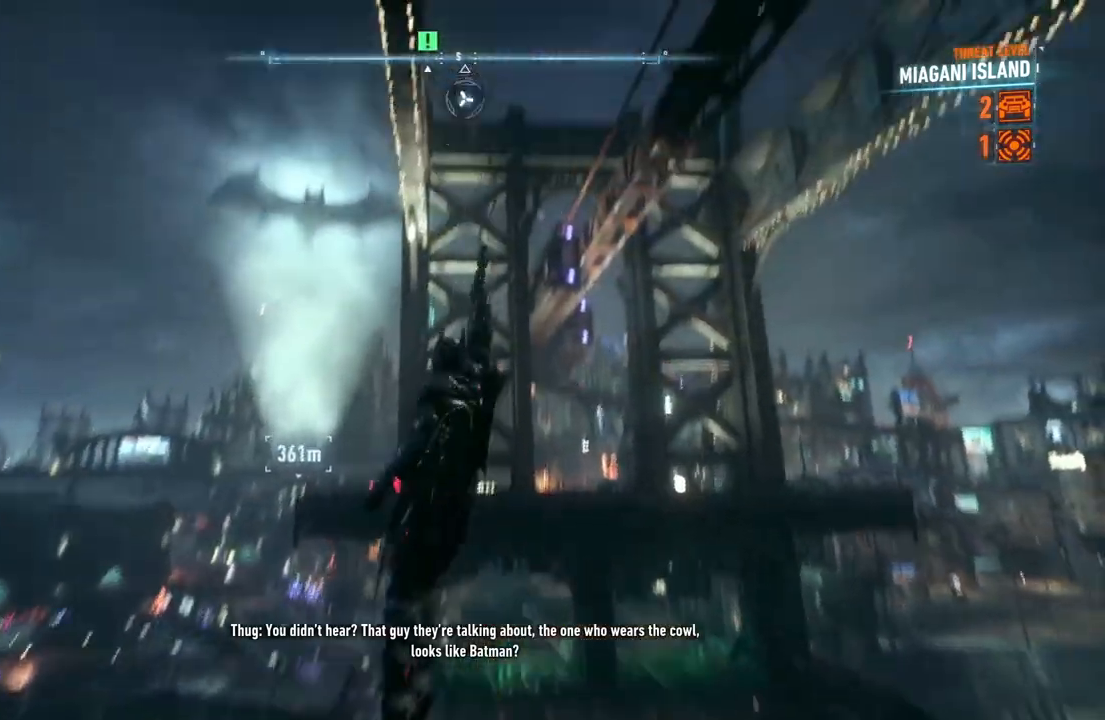
Gameplay with a controller (Xbox layout); each line is a JSON object with the inputs held at the frame after it. "events" lists button and stick changes between this image and that frame as [ms after this image, input, new state], when the widget could be followed in between.
{"buttons": ["A"], "left_stick": "center", "right_stick": "center", "events": [[67, "A", "down"], [167, "A", "up"], [267, "A", "down"]]}
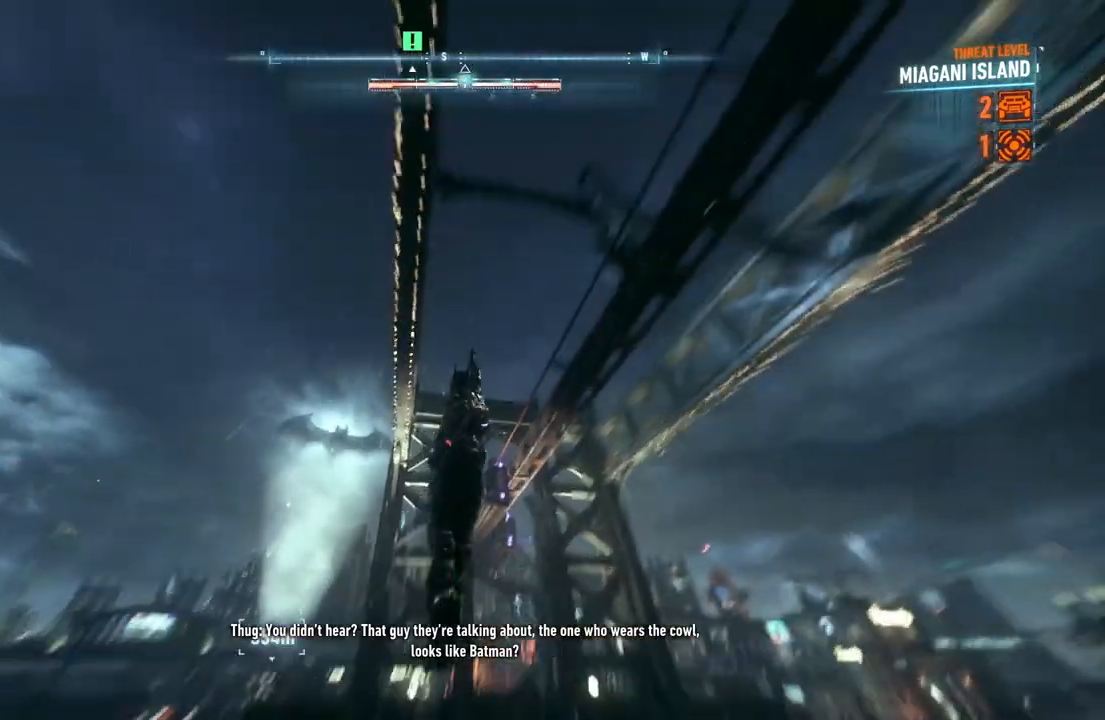
{"buttons": ["A"], "left_stick": "center", "right_stick": "center", "events": []}
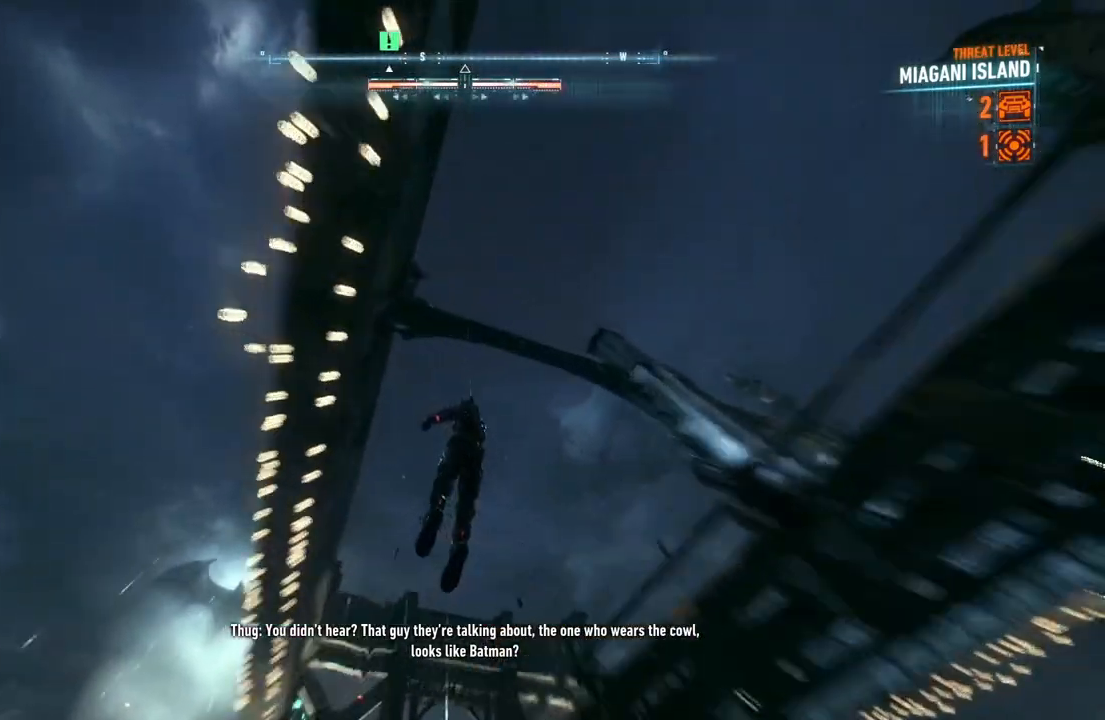
{"buttons": ["A"], "left_stick": "up-left", "right_stick": "center", "events": [[300, "left_stick", "up"], [417, "left_stick", "up-left"]]}
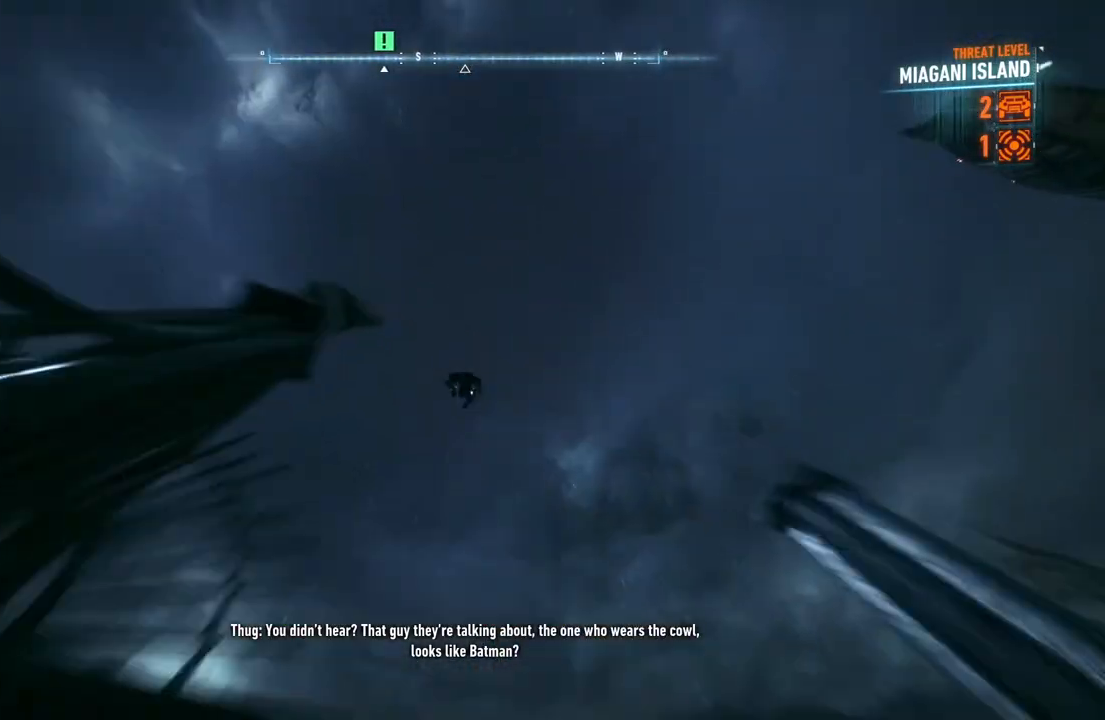
{"buttons": ["A"], "left_stick": "up-left", "right_stick": "center", "events": []}
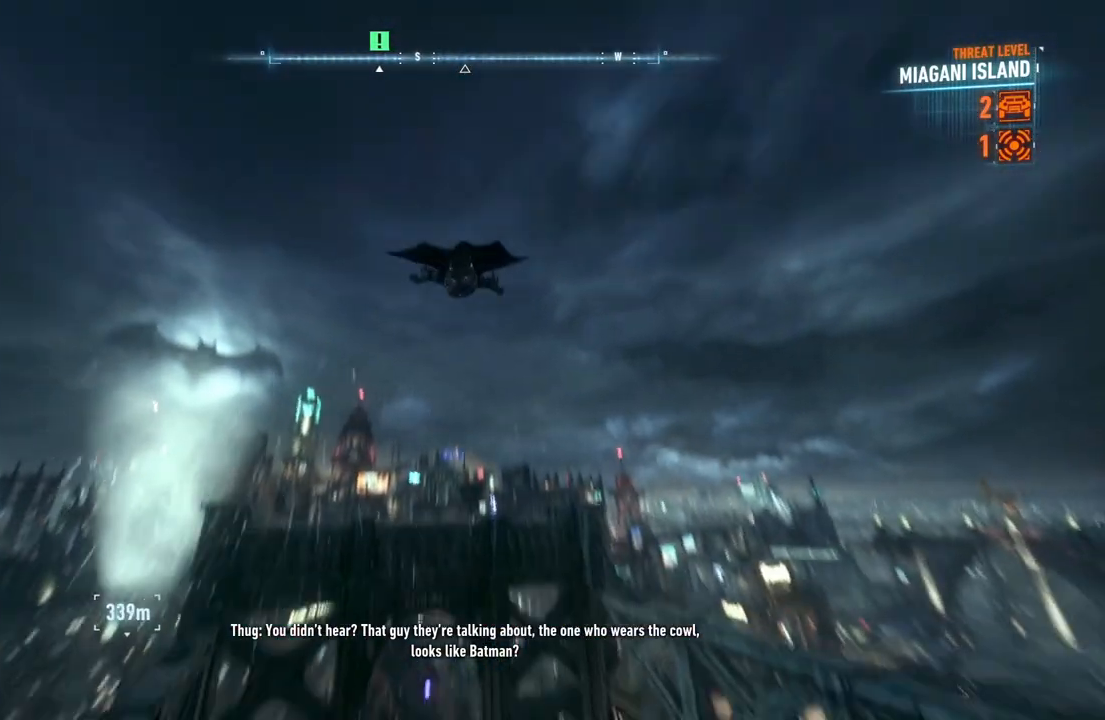
{"buttons": ["A"], "left_stick": "up-left", "right_stick": "center", "events": [[250, "left_stick", "center"], [433, "left_stick", "up-left"]]}
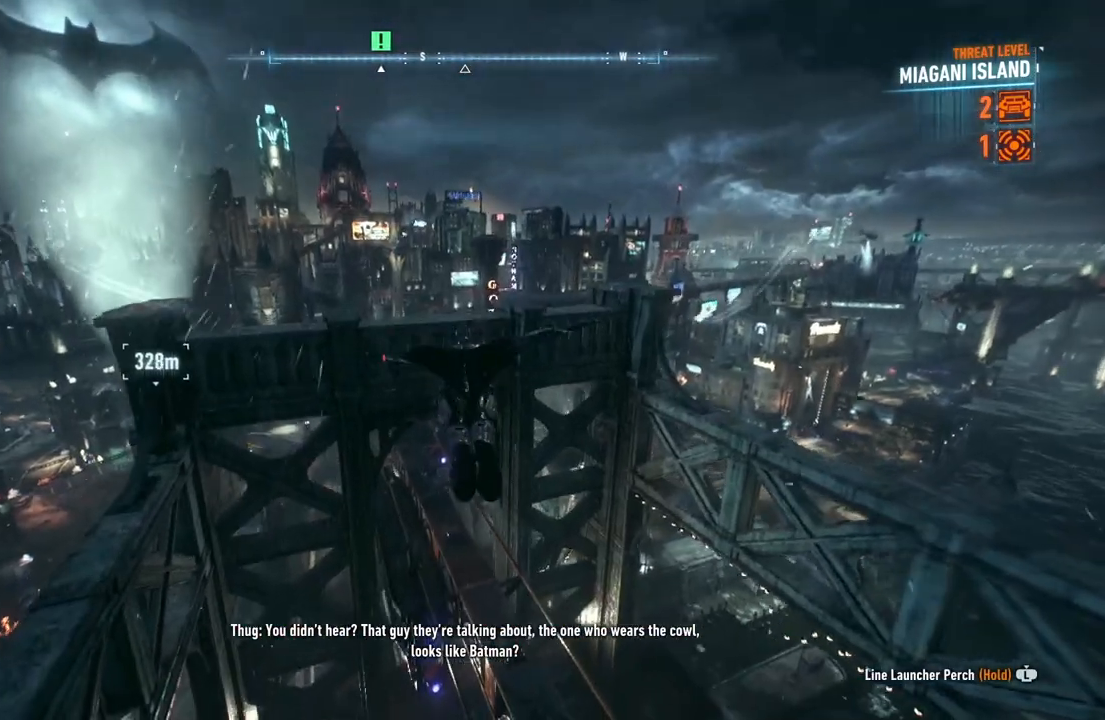
{"buttons": ["A"], "left_stick": "up", "right_stick": "center", "events": [[200, "left_stick", "up"], [317, "left_stick", "center"], [400, "left_stick", "up"]]}
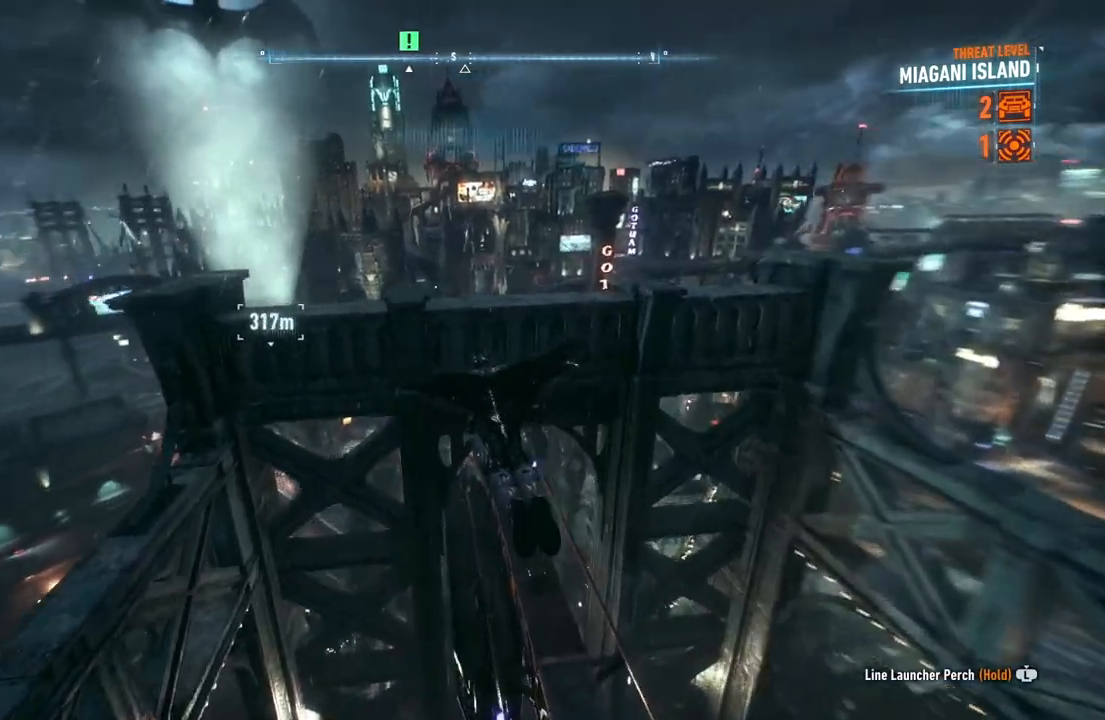
{"buttons": ["A"], "left_stick": "up", "right_stick": "center", "events": []}
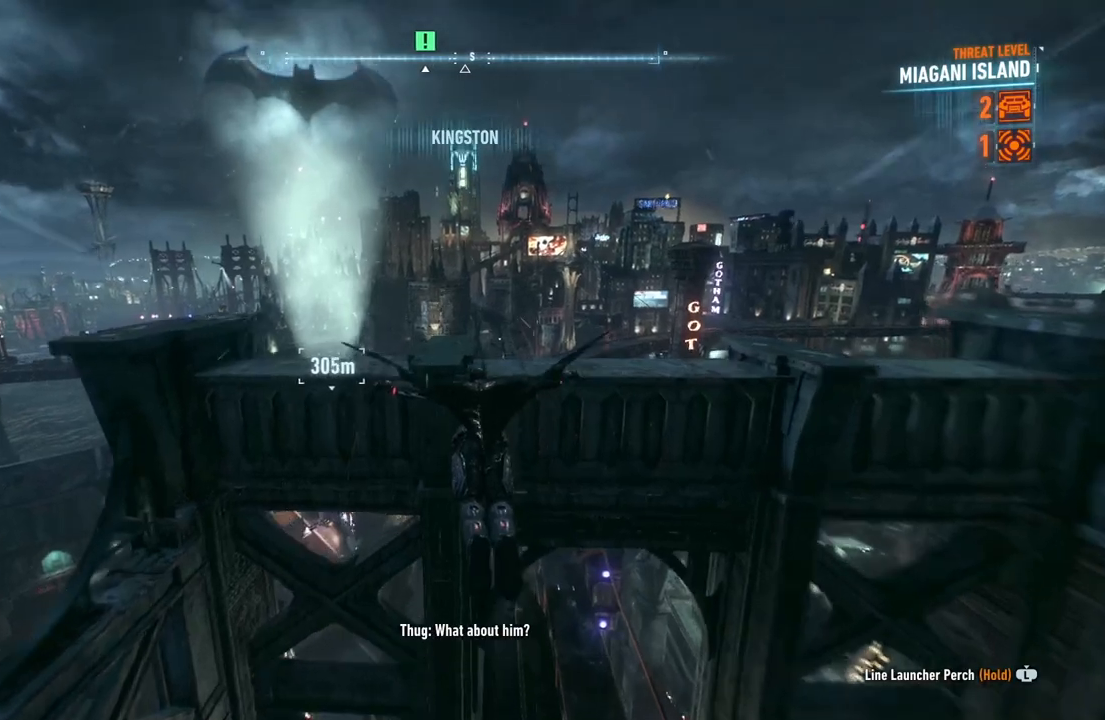
{"buttons": ["A"], "left_stick": "center", "right_stick": "center", "events": [[333, "left_stick", "up-left"], [483, "left_stick", "center"]]}
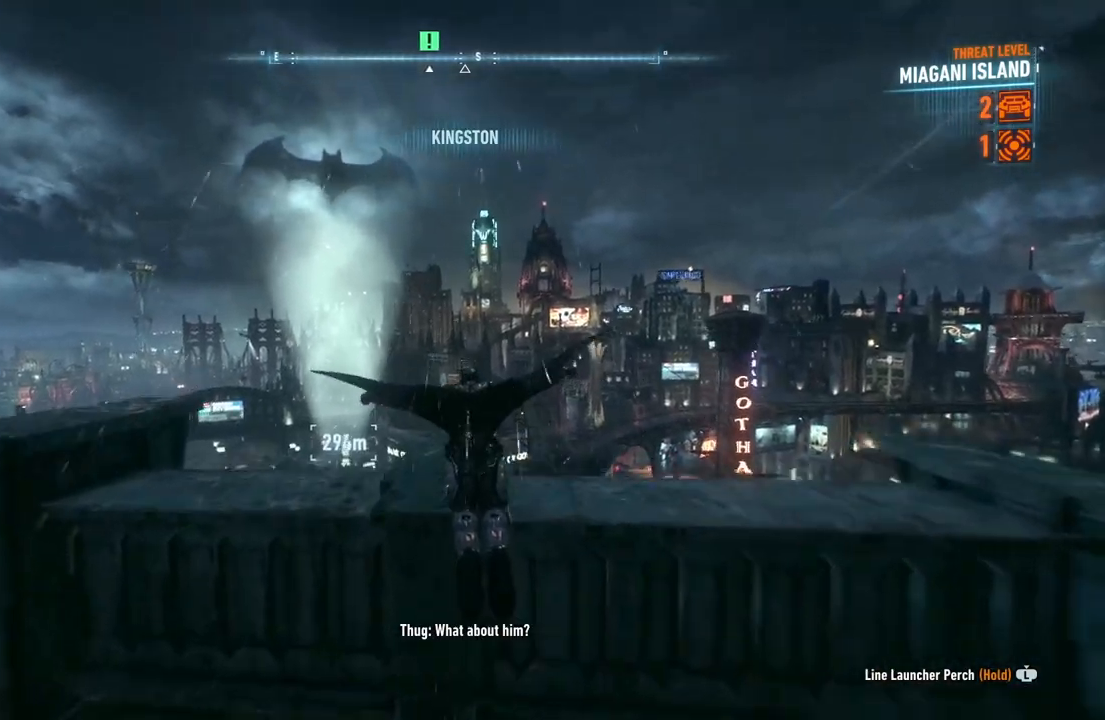
{"buttons": ["A"], "left_stick": "down", "right_stick": "center", "events": [[133, "left_stick", "down-left"], [200, "left_stick", "down"]]}
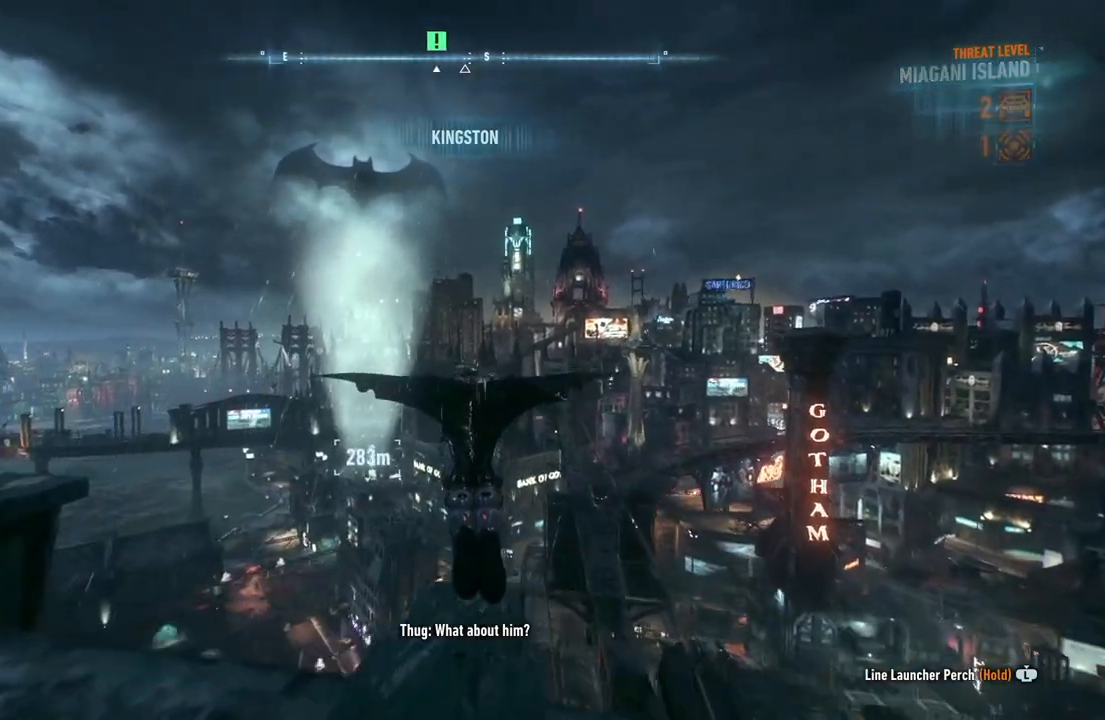
{"buttons": ["A"], "left_stick": "center", "right_stick": "center", "events": [[167, "left_stick", "center"]]}
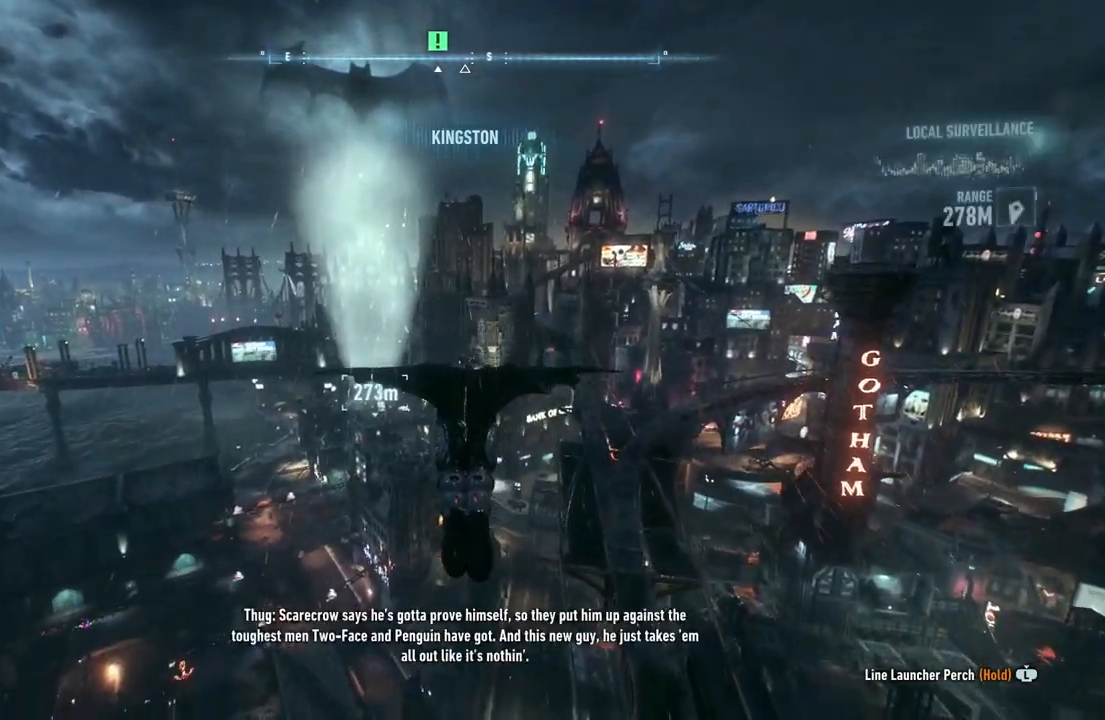
{"buttons": ["A"], "left_stick": "center", "right_stick": "center", "events": []}
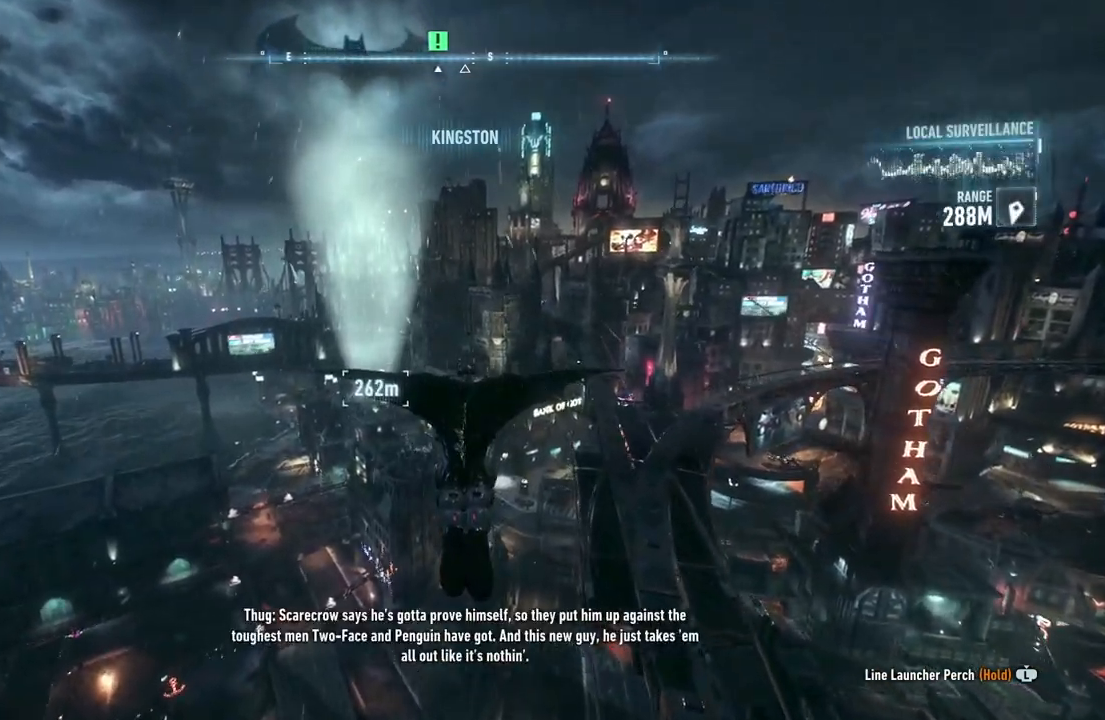
{"buttons": ["A"], "left_stick": "center", "right_stick": "center", "events": [[100, "left_stick", "left"], [200, "left_stick", "down-left"], [400, "left_stick", "center"]]}
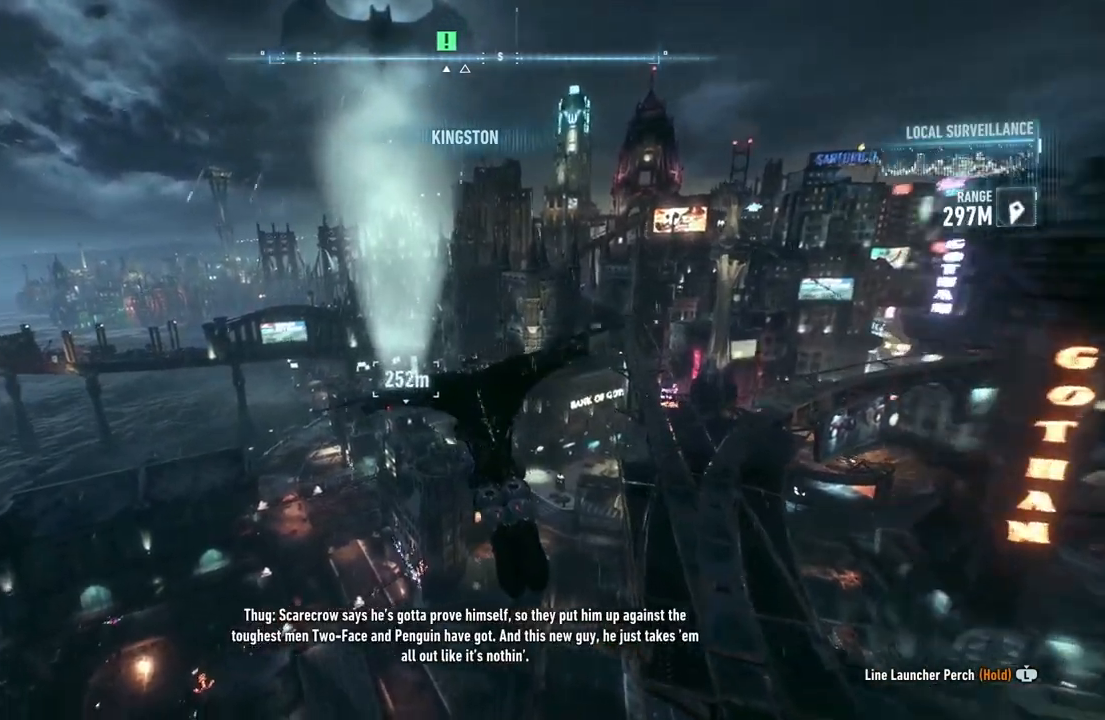
{"buttons": ["A"], "left_stick": "center", "right_stick": "center", "events": [[33, "left_stick", "down"], [250, "left_stick", "center"]]}
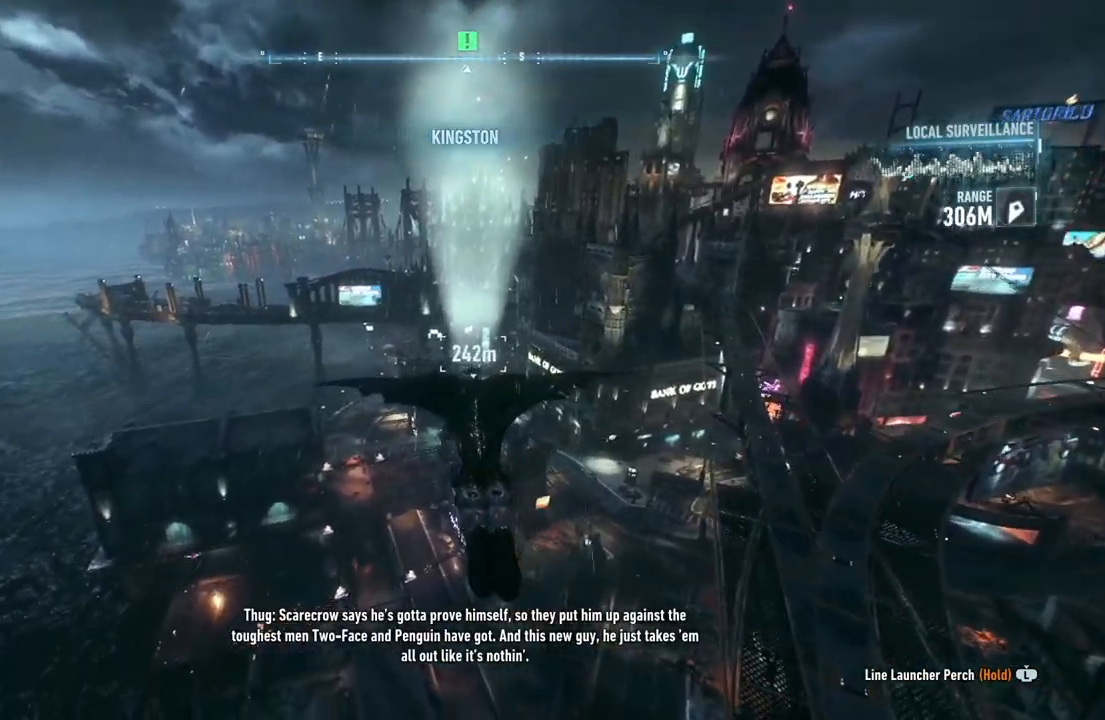
{"buttons": ["A"], "left_stick": "center", "right_stick": "center", "events": []}
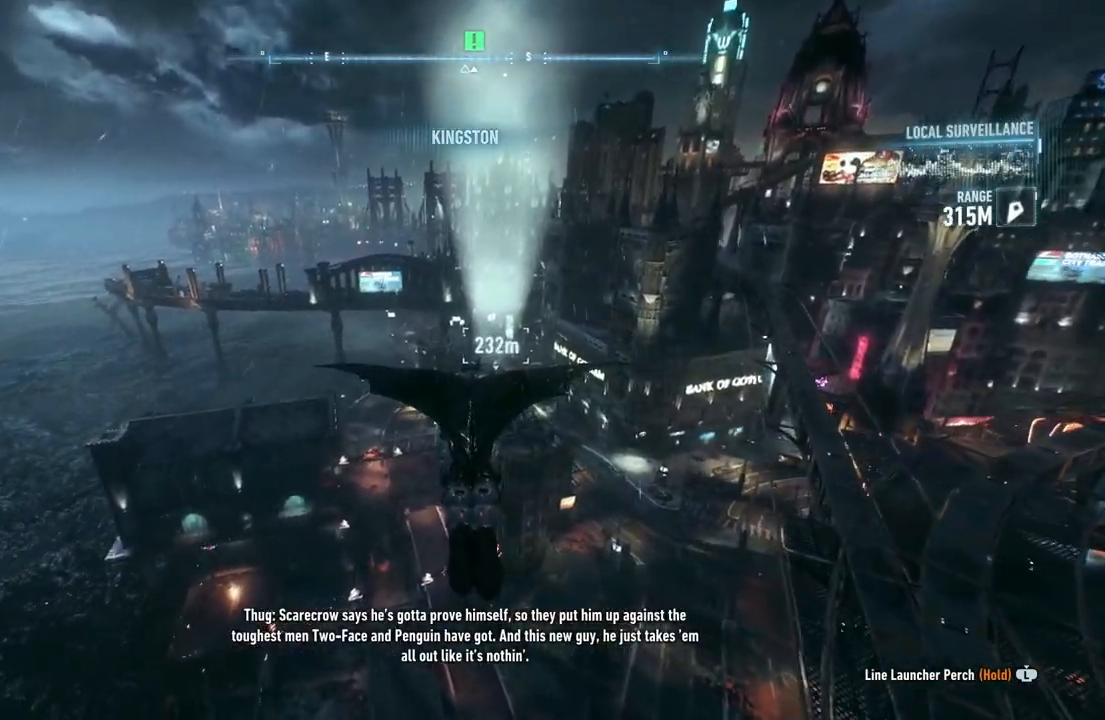
{"buttons": ["A"], "left_stick": "center", "right_stick": "center", "events": []}
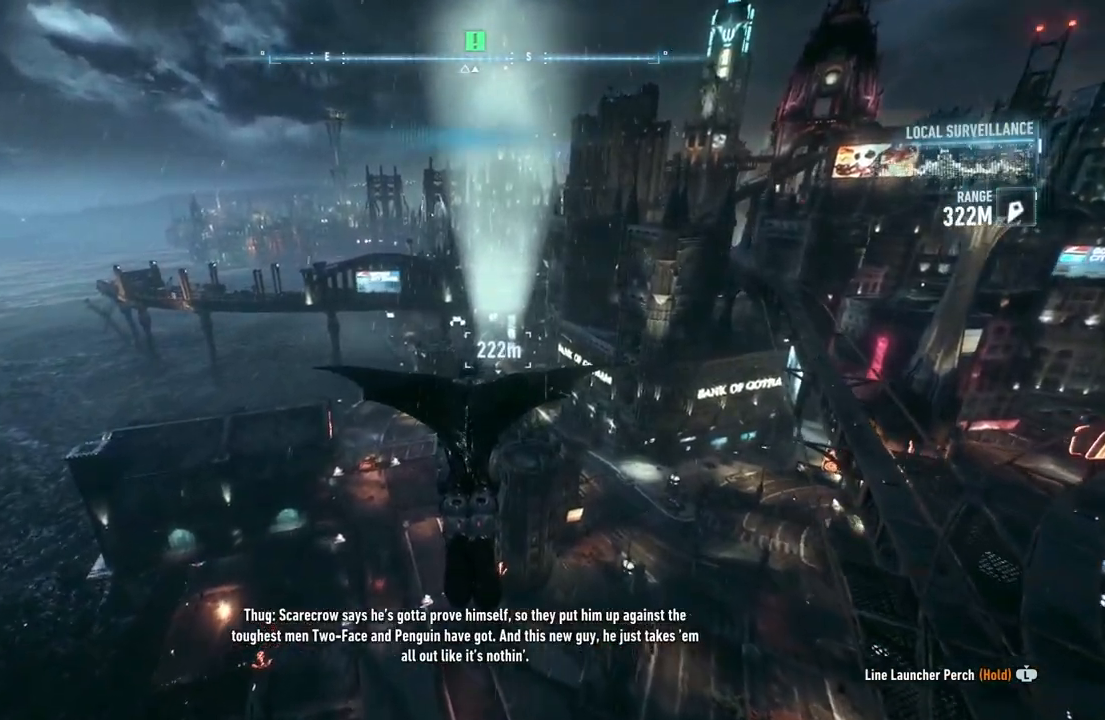
{"buttons": ["A"], "left_stick": "center", "right_stick": "center", "events": []}
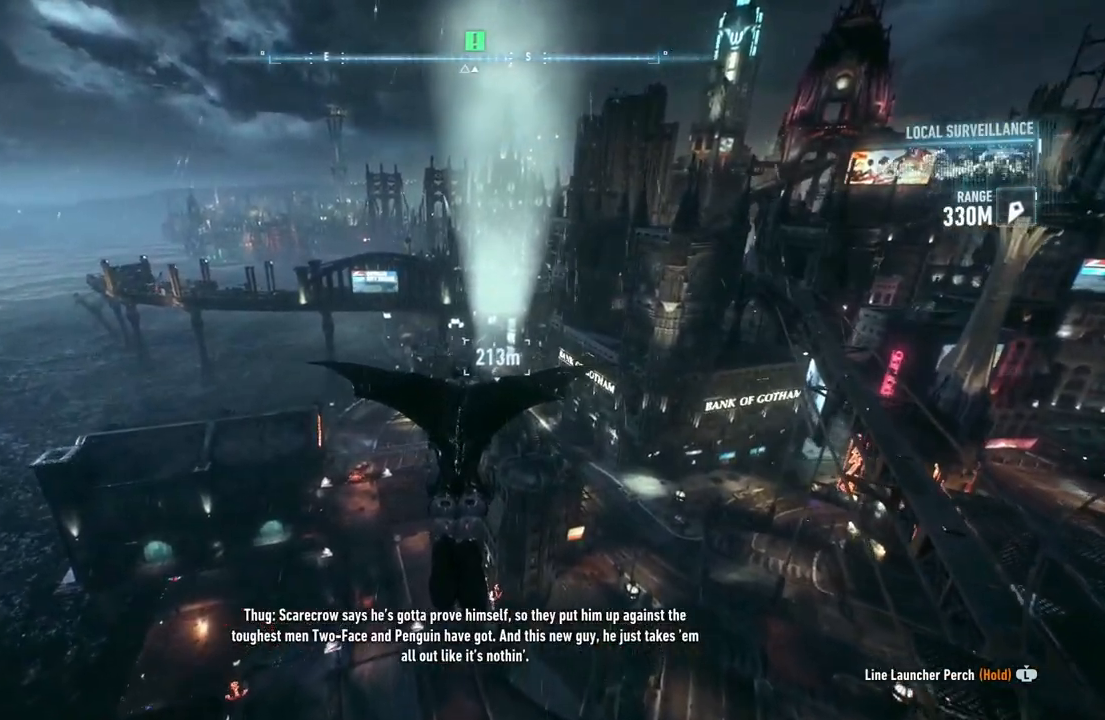
{"buttons": ["A"], "left_stick": "center", "right_stick": "center", "events": []}
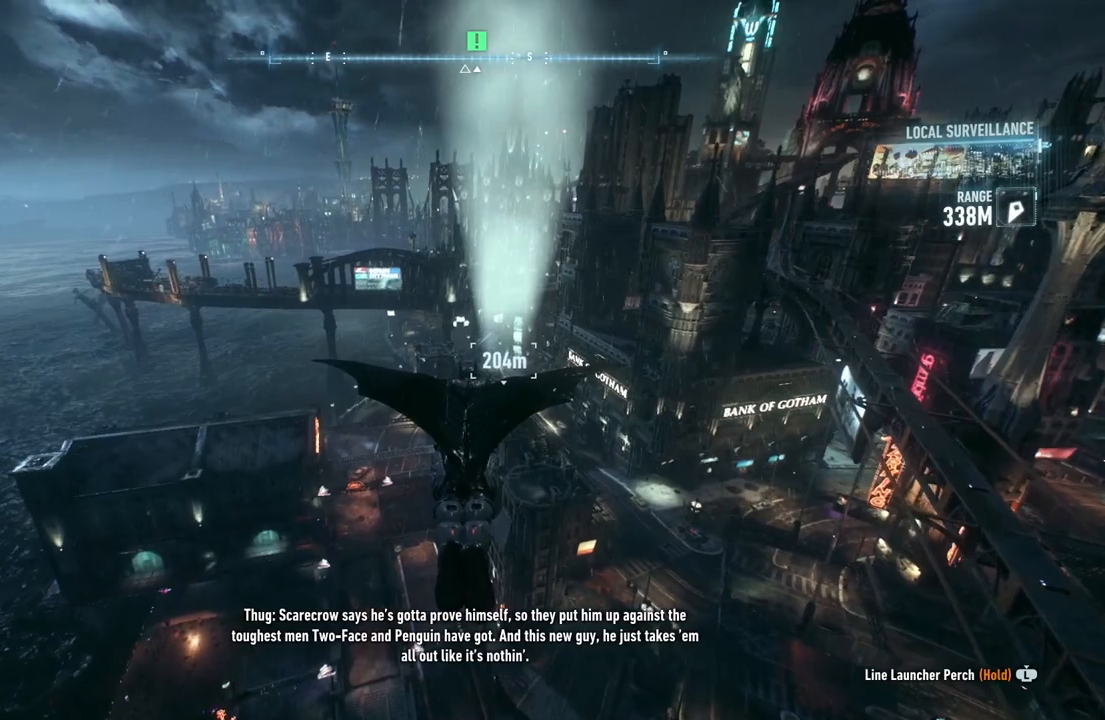
{"buttons": ["A"], "left_stick": "center", "right_stick": "center", "events": []}
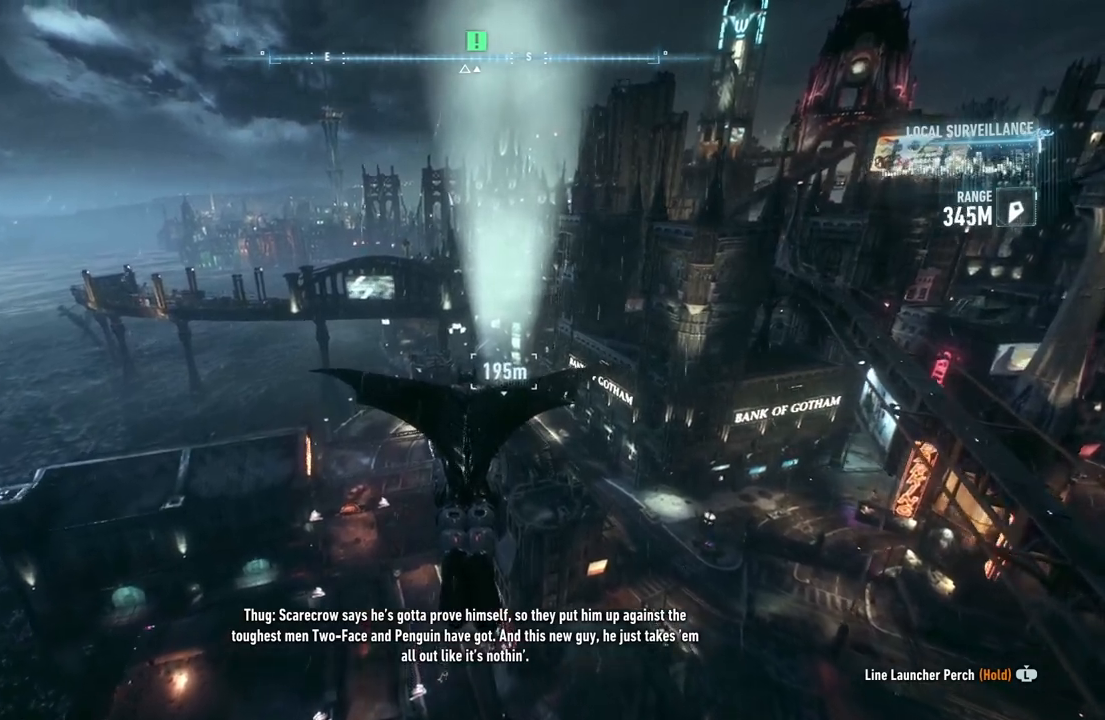
{"buttons": ["A"], "left_stick": "center", "right_stick": "center", "events": []}
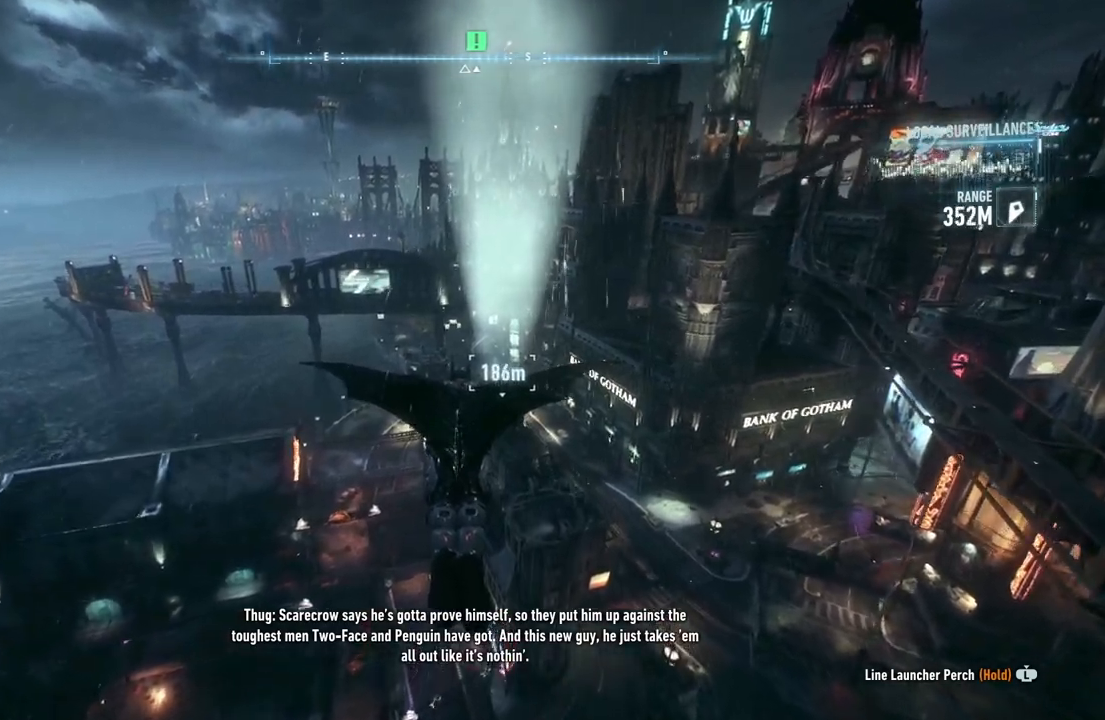
{"buttons": ["A", "R2"], "left_stick": "down", "right_stick": "center", "events": [[117, "left_stick", "down"], [350, "R2", "down"]]}
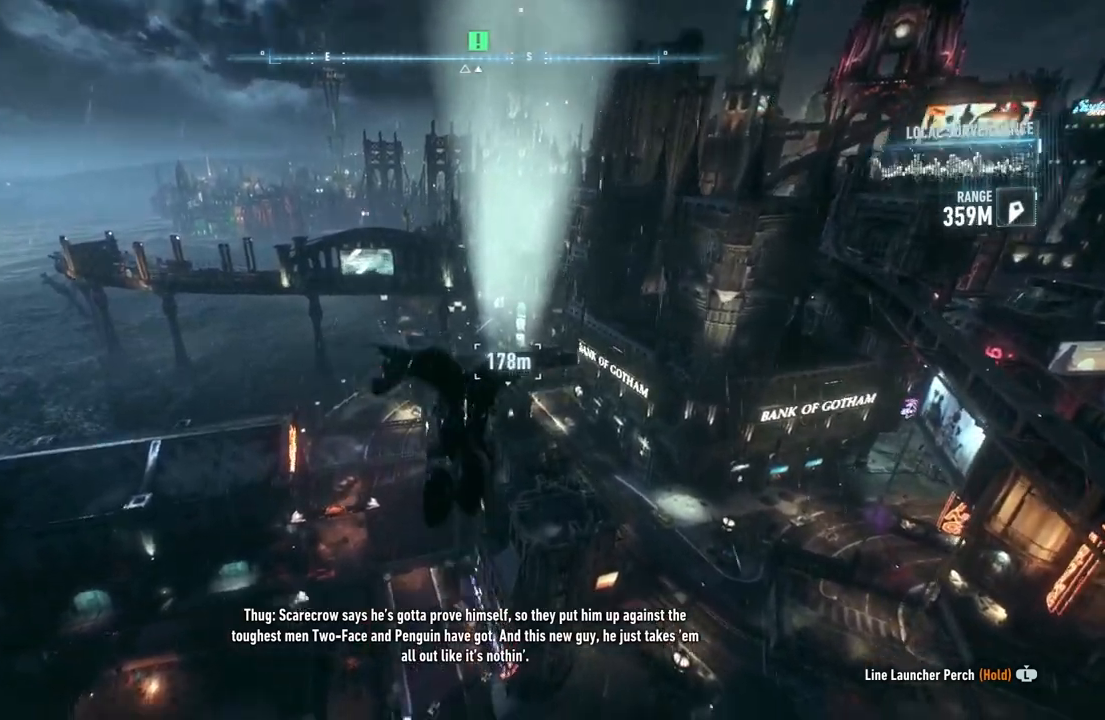
{"buttons": ["A"], "left_stick": "up", "right_stick": "center", "events": [[133, "left_stick", "center"], [217, "R2", "up"], [383, "left_stick", "up"]]}
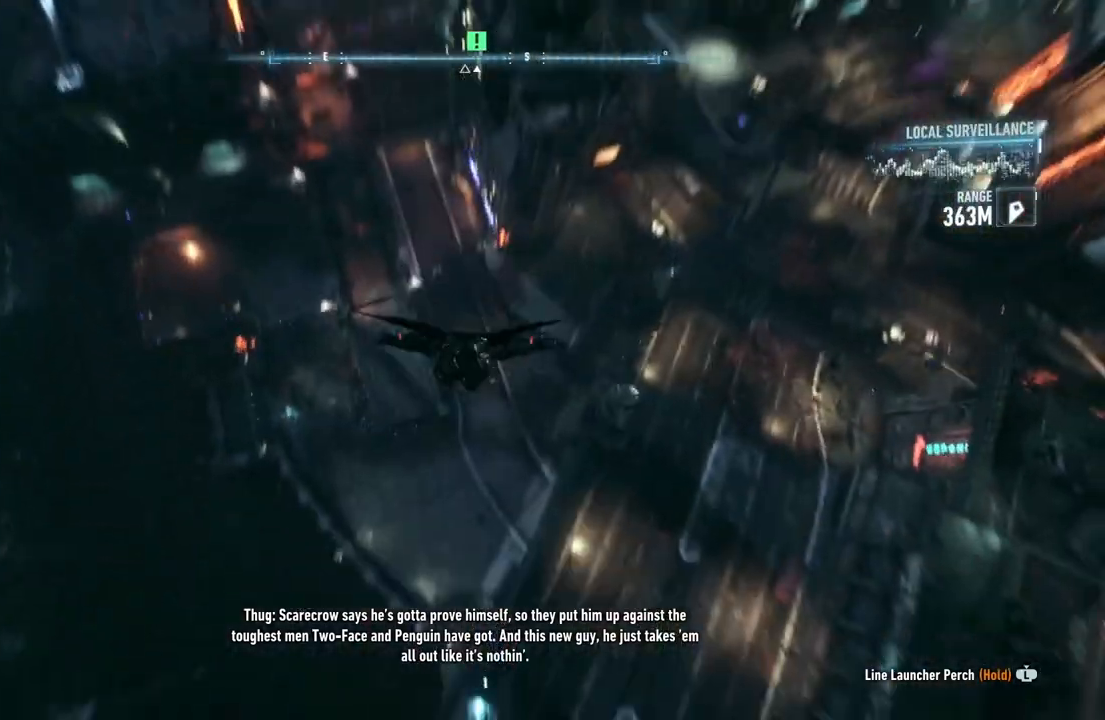
{"buttons": ["A"], "left_stick": "center", "right_stick": "center", "events": [[417, "left_stick", "center"]]}
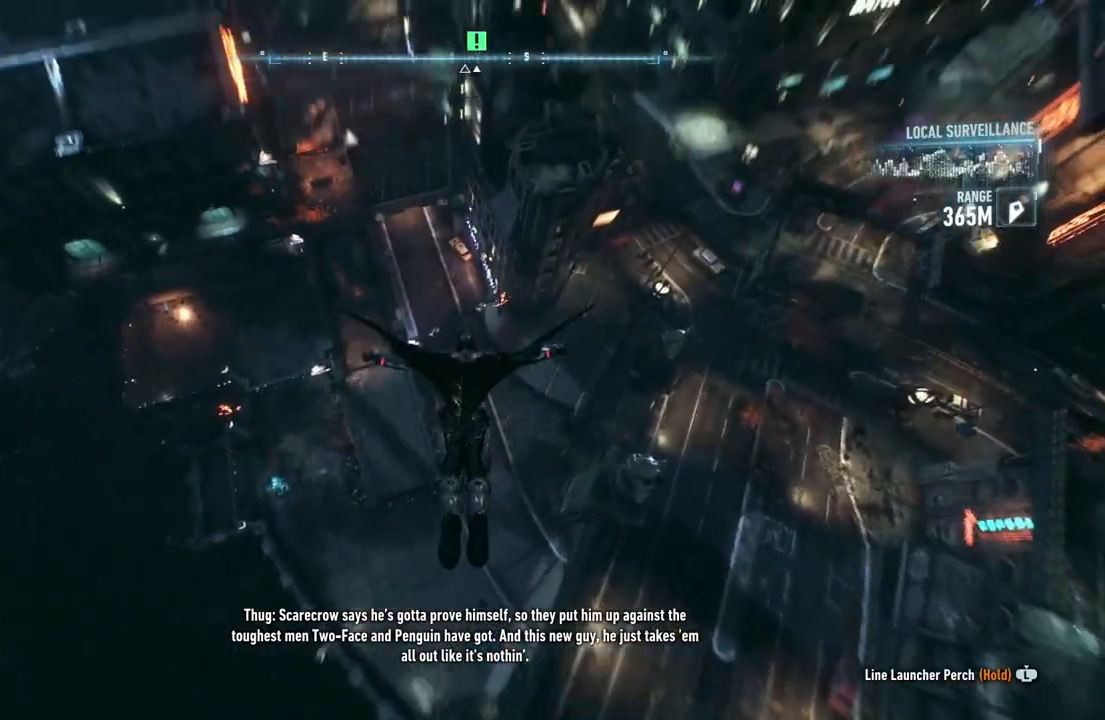
{"buttons": ["A"], "left_stick": "center", "right_stick": "center", "events": [[83, "left_stick", "up-right"], [250, "left_stick", "center"]]}
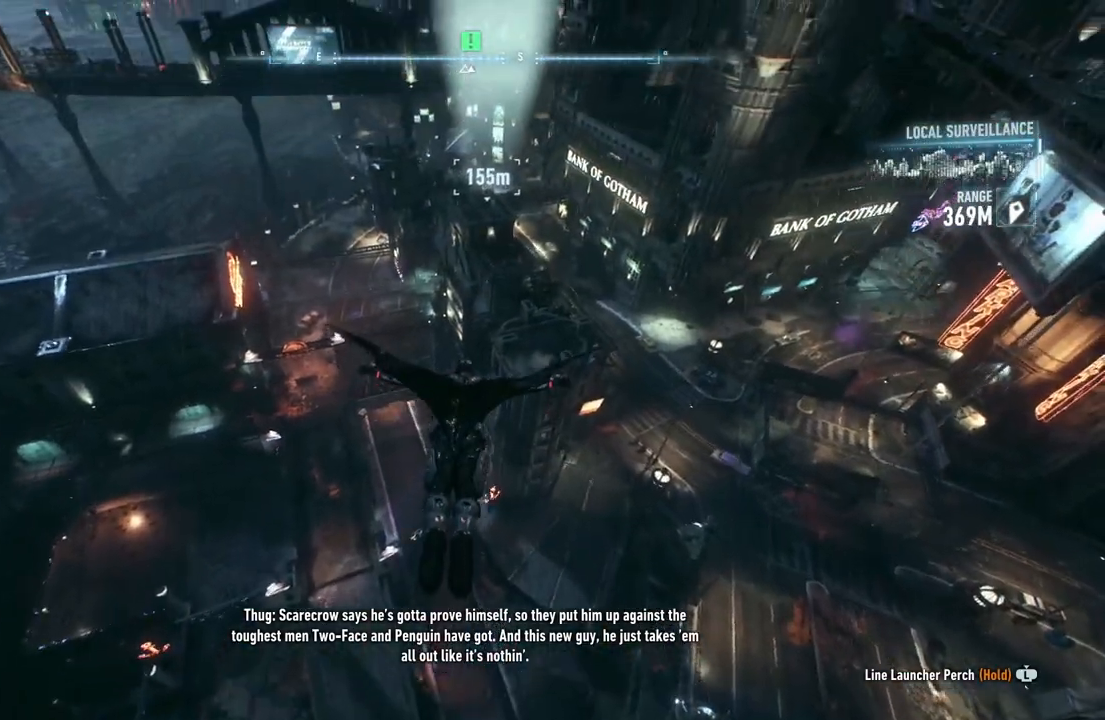
{"buttons": ["A"], "left_stick": "up", "right_stick": "center", "events": [[383, "left_stick", "up"]]}
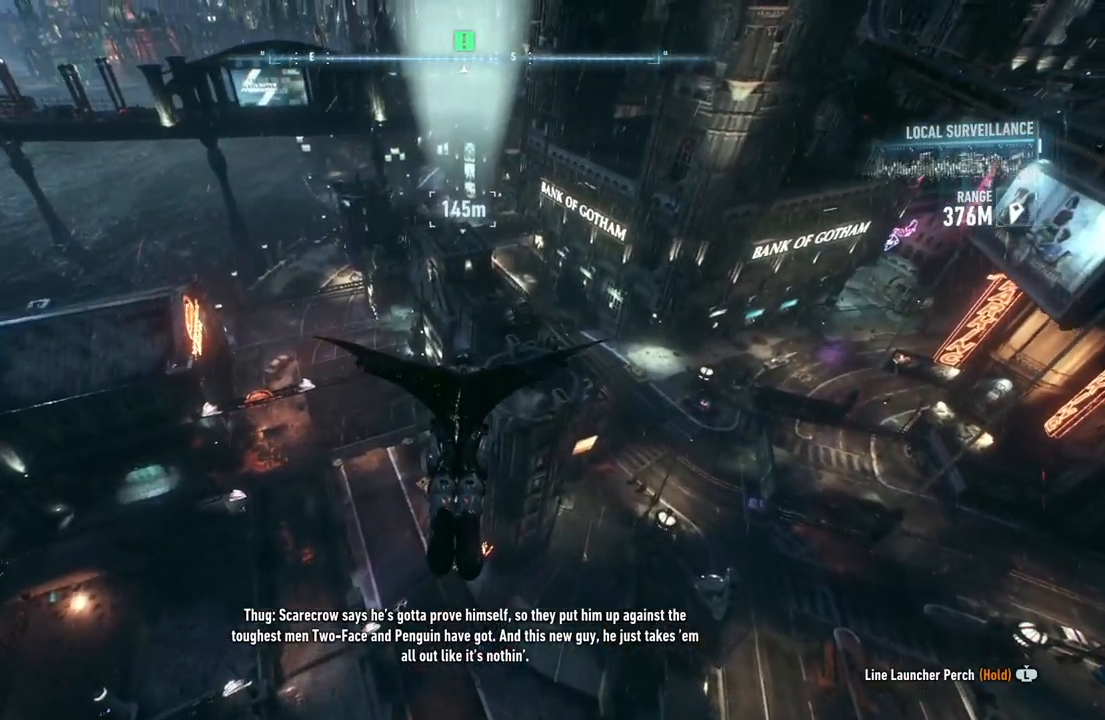
{"buttons": ["A"], "left_stick": "center", "right_stick": "center", "events": [[50, "left_stick", "center"]]}
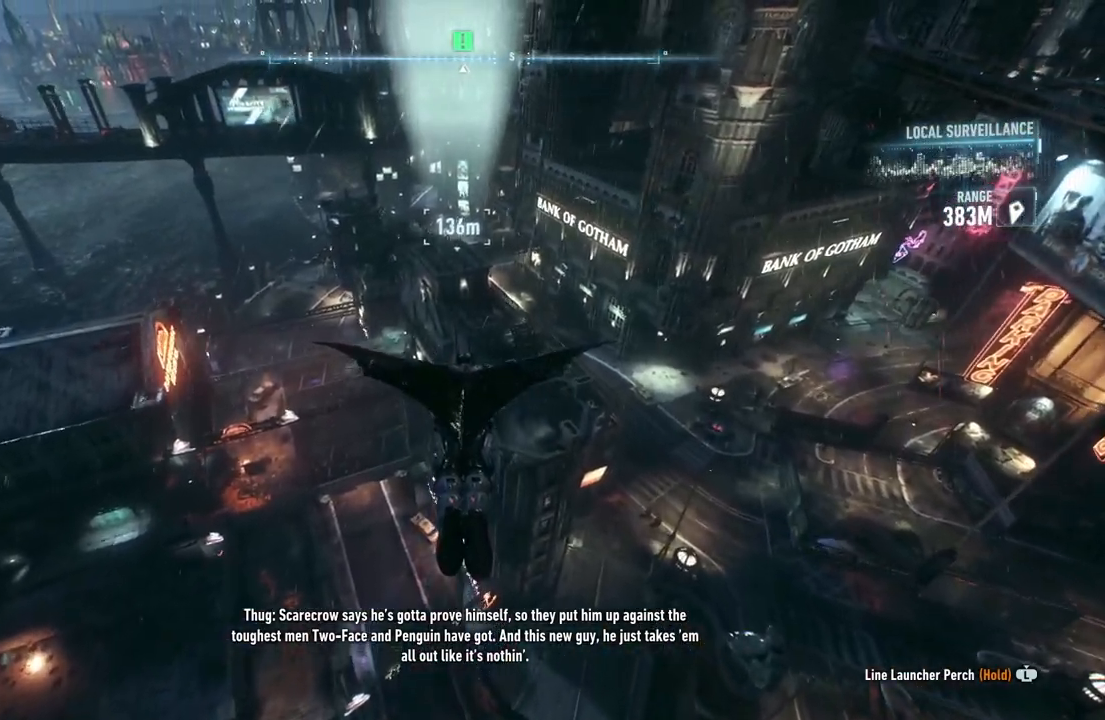
{"buttons": ["A"], "left_stick": "center", "right_stick": "center", "events": []}
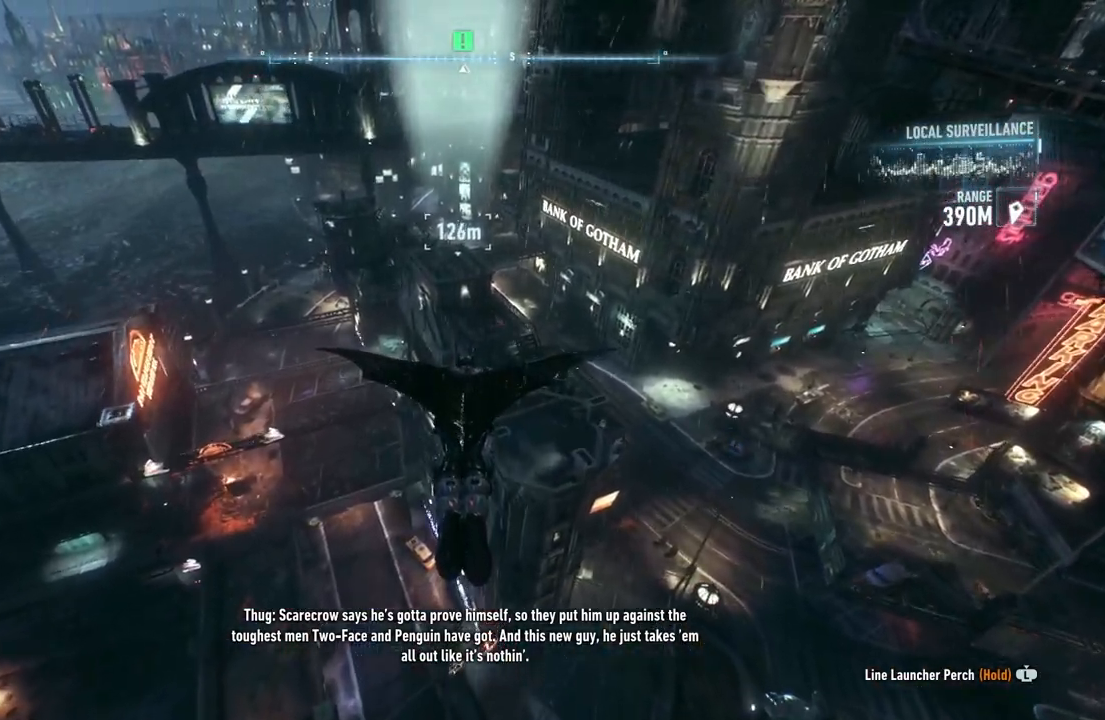
{"buttons": ["A"], "left_stick": "center", "right_stick": "center", "events": []}